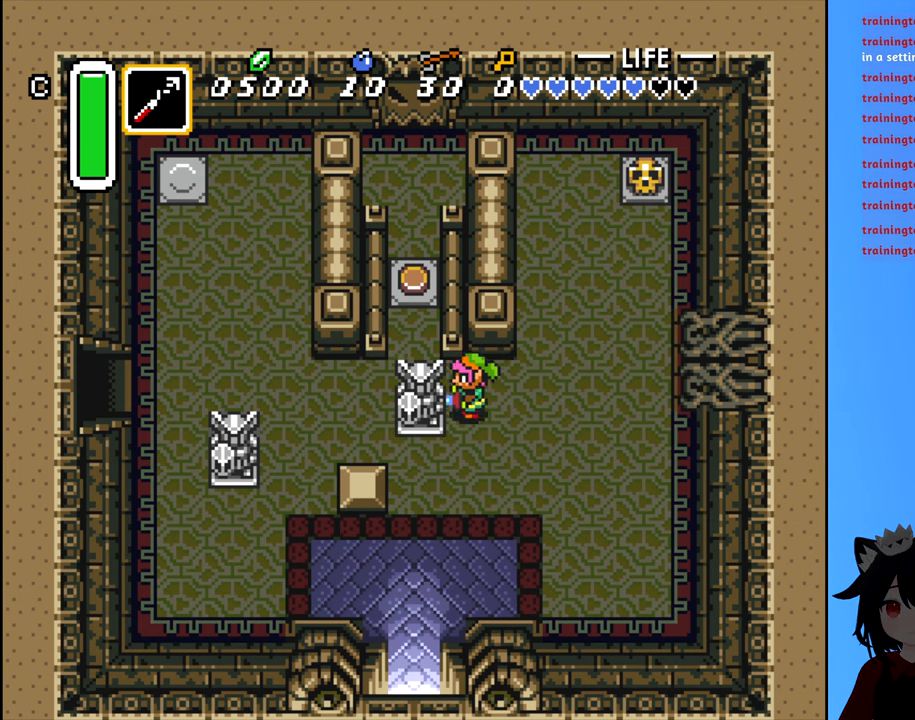
Gameplay with a controller (Nintendo layout); each line is a JSON object with the inputs held at the frame after it. "events" lists button and stick changes between this image and that frame as [ms after this image, input, new state], when the widget could be followed in between. Not read: L3 R3.
{"buttons": ["DPAD_LEFT"], "events": [[217, "A", "up"], [217, "DPAD_RIGHT", "up"], [333, "DPAD_LEFT", "down"]]}
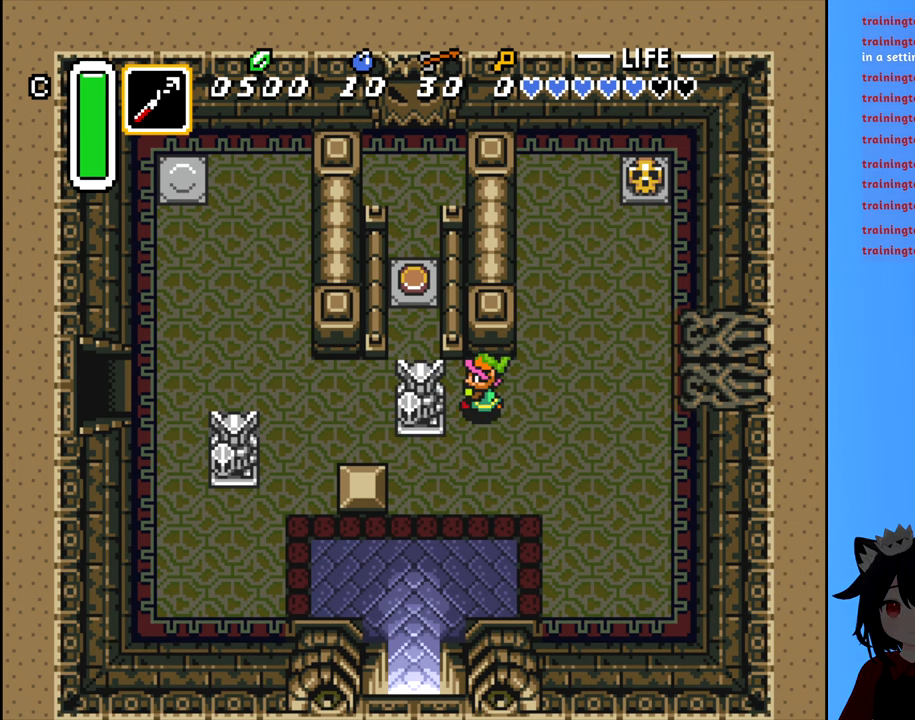
{"buttons": ["B", "DPAD_RIGHT"], "events": [[100, "B", "down"], [150, "DPAD_LEFT", "up"], [217, "DPAD_RIGHT", "down"]]}
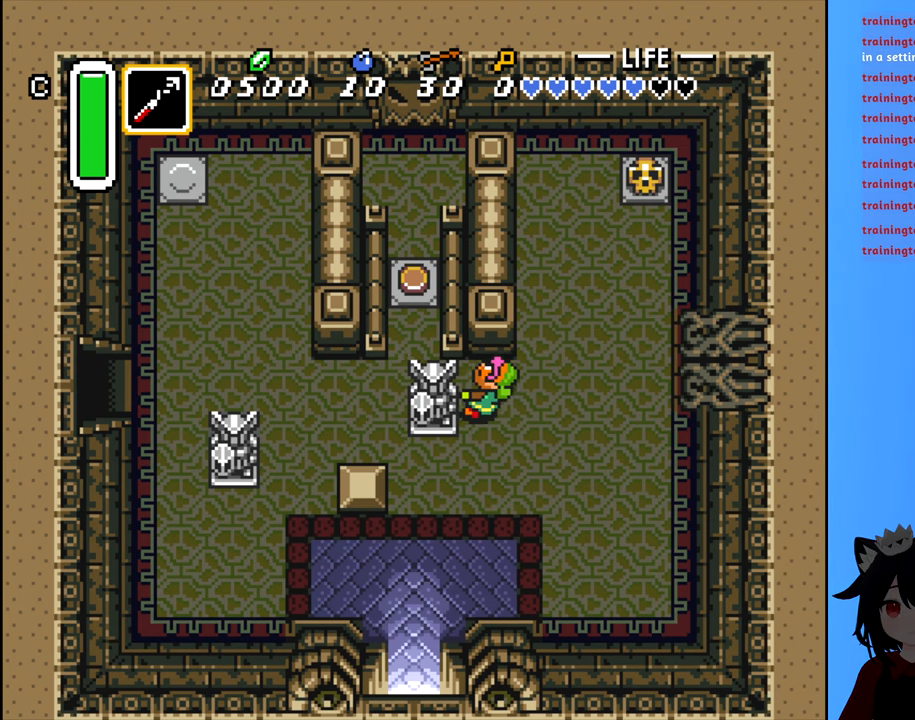
{"buttons": ["B", "DPAD_RIGHT"], "events": []}
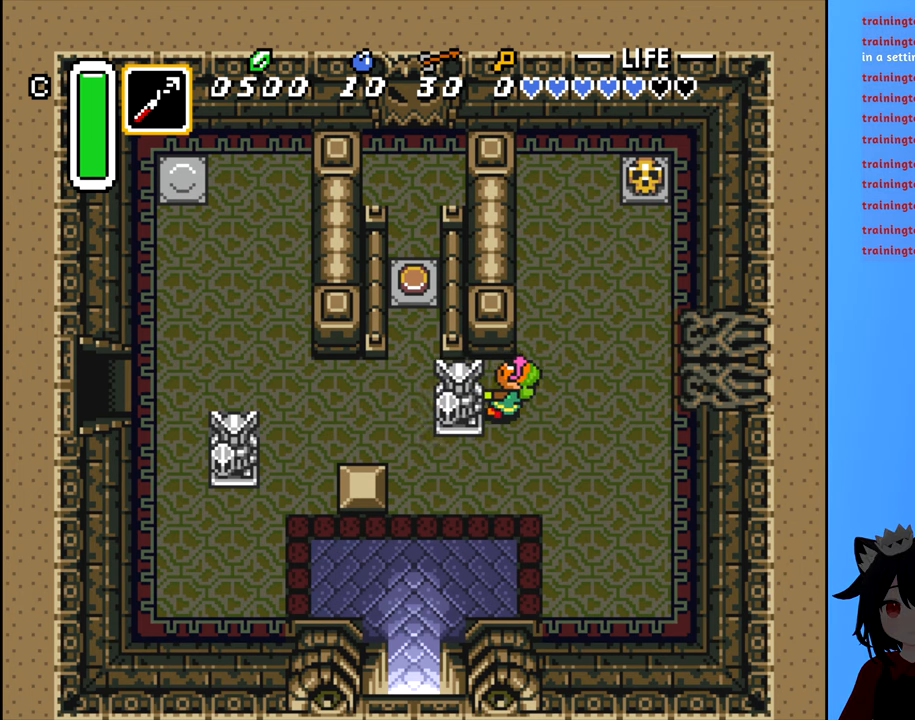
{"buttons": ["B", "DPAD_RIGHT"], "events": []}
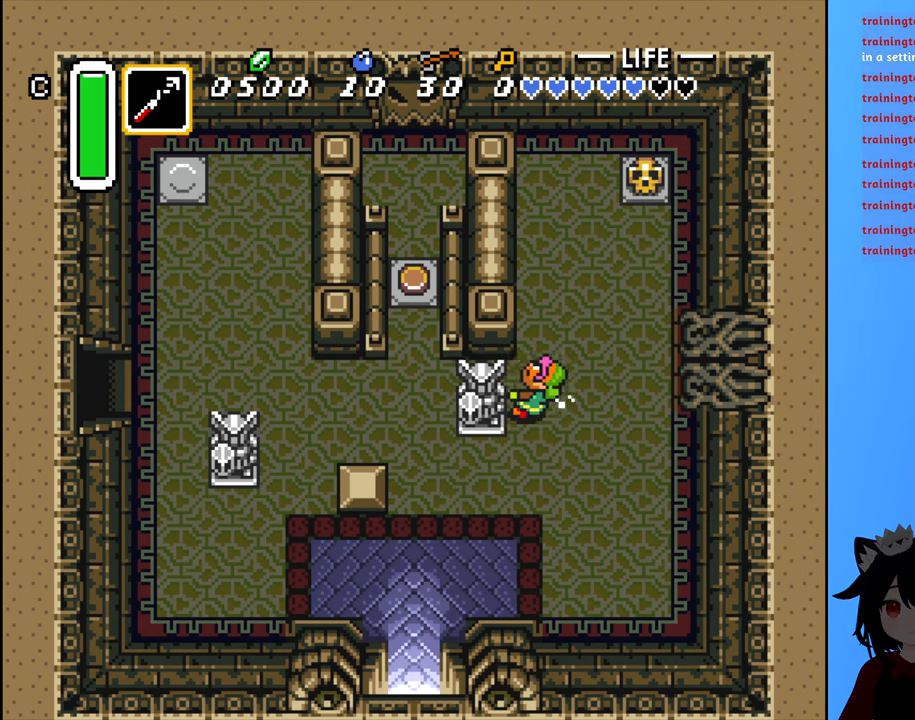
{"buttons": ["DPAD_DOWN"], "events": [[350, "DPAD_RIGHT", "up"], [383, "DPAD_DOWN", "down"], [467, "B", "up"]]}